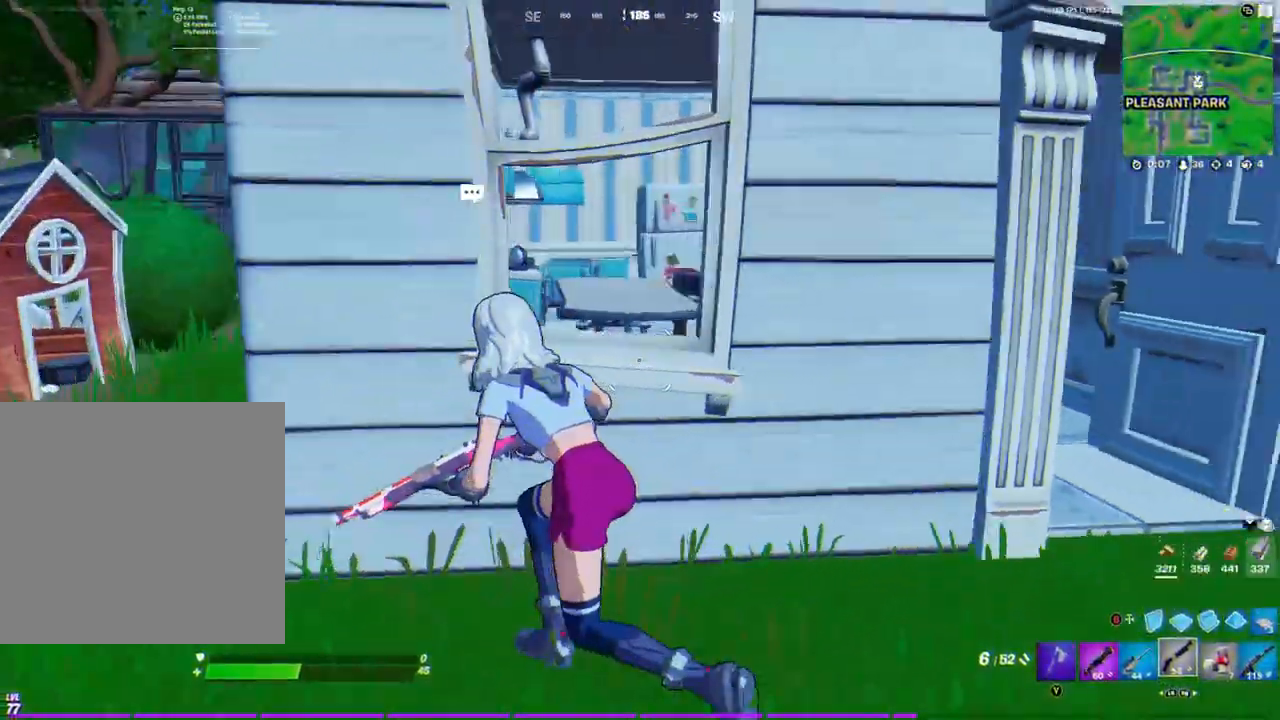
Gameplay with a controller (Xbox layout); each line is a JSON object with the inputs held at the frame after it. "events" lists button and stick changes between this image and that frame as [ms after this image, input, new state], when the widget could be followed in between.
{"buttons": [], "left_stick": "down-left", "right_stick": "center", "events": [[17, "right_stick", "center"]]}
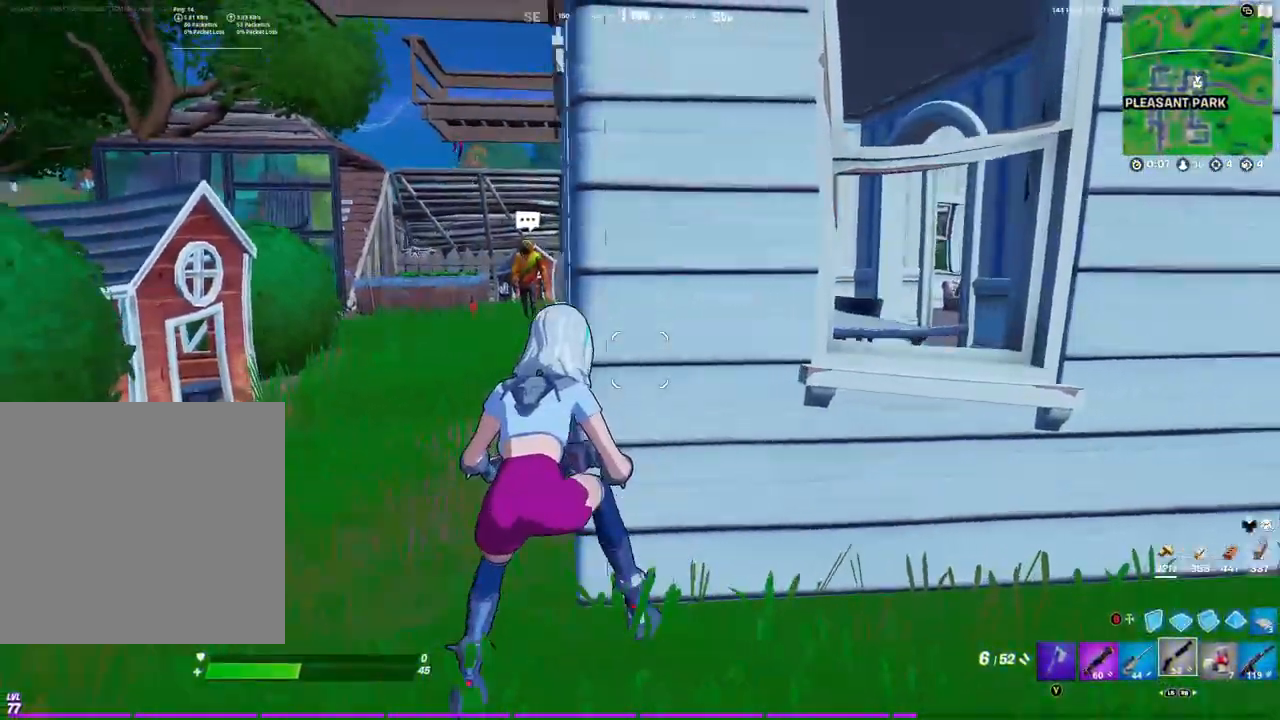
{"buttons": ["L2", "R3"], "left_stick": "down", "right_stick": "center", "events": [[233, "L1", "down"], [333, "L1", "up"], [450, "L2", "down"], [450, "left_stick", "down"], [483, "R3", "down"]]}
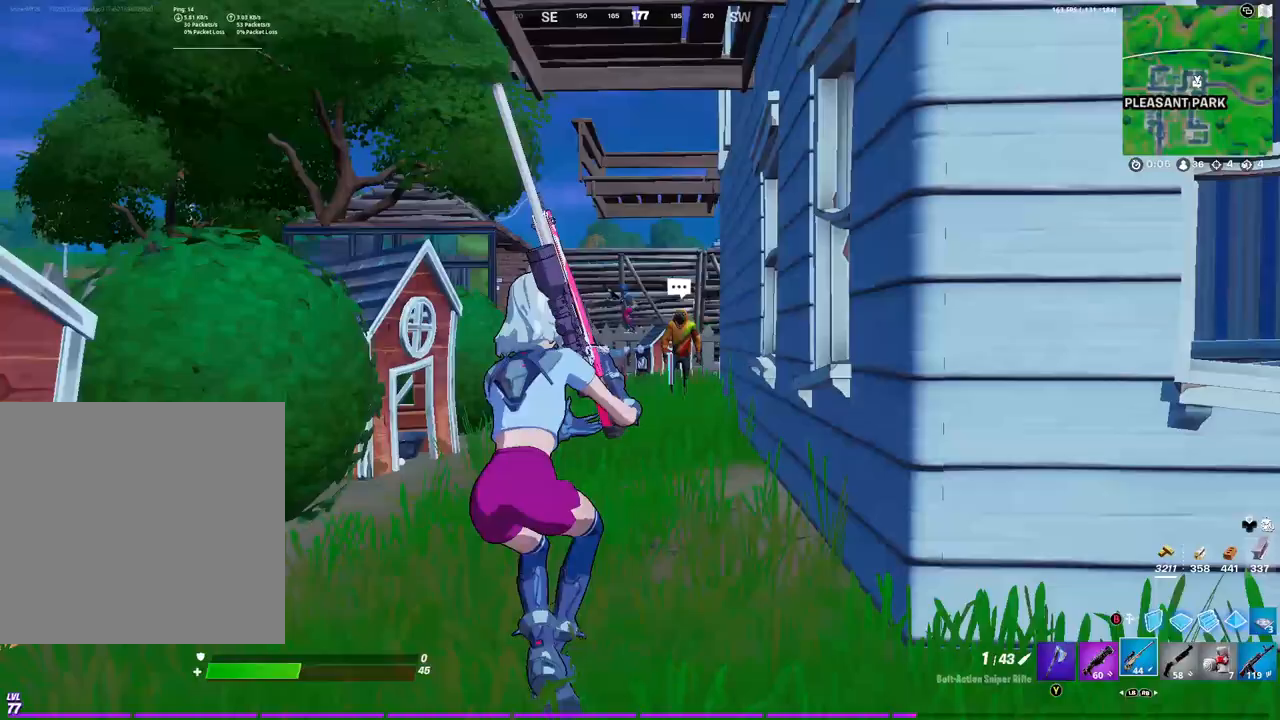
{"buttons": ["L2"], "left_stick": "down-right", "right_stick": "up-right", "events": [[67, "R3", "up"], [150, "right_stick", "up"], [283, "left_stick", "center"], [300, "right_stick", "up-right"], [450, "left_stick", "down-right"]]}
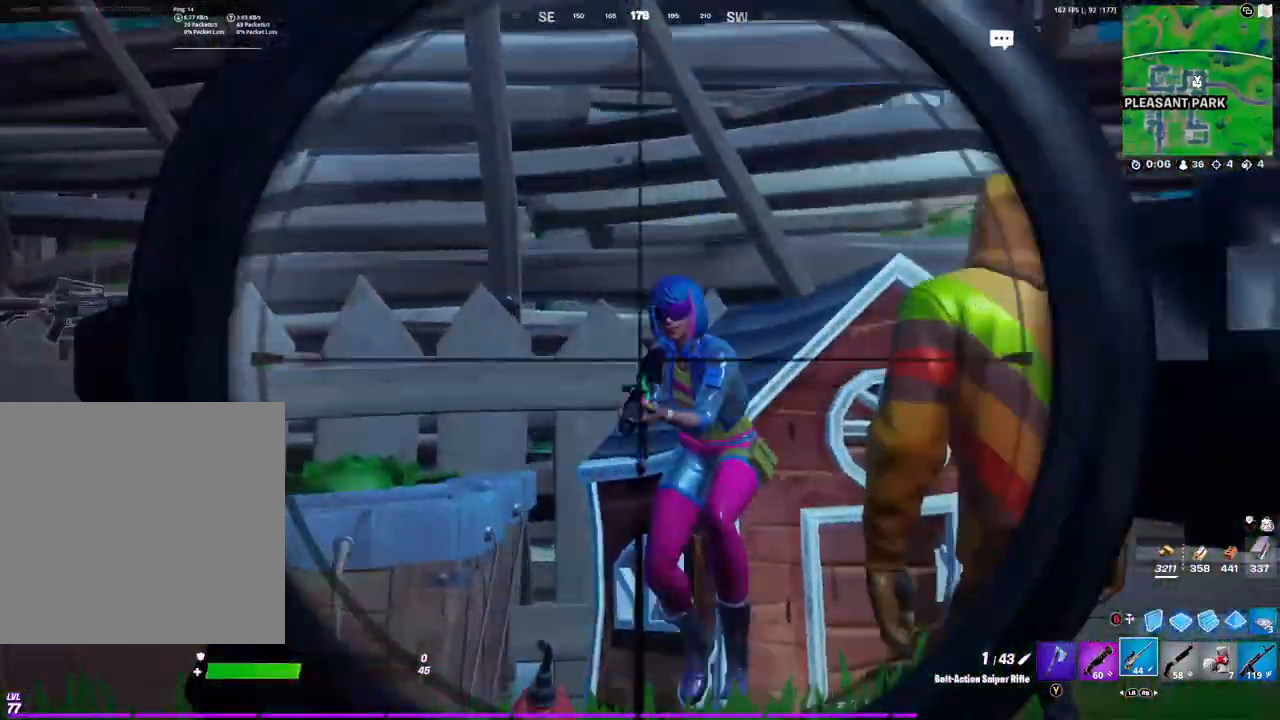
{"buttons": ["R2"], "left_stick": "down", "right_stick": "center", "events": [[17, "left_stick", "down"], [100, "R2", "down"], [100, "right_stick", "down-right"], [150, "L2", "up"], [217, "R1", "down"], [233, "R2", "up"], [267, "right_stick", "center"], [283, "R1", "up"], [333, "B", "down"], [417, "B", "up"], [417, "R2", "down"]]}
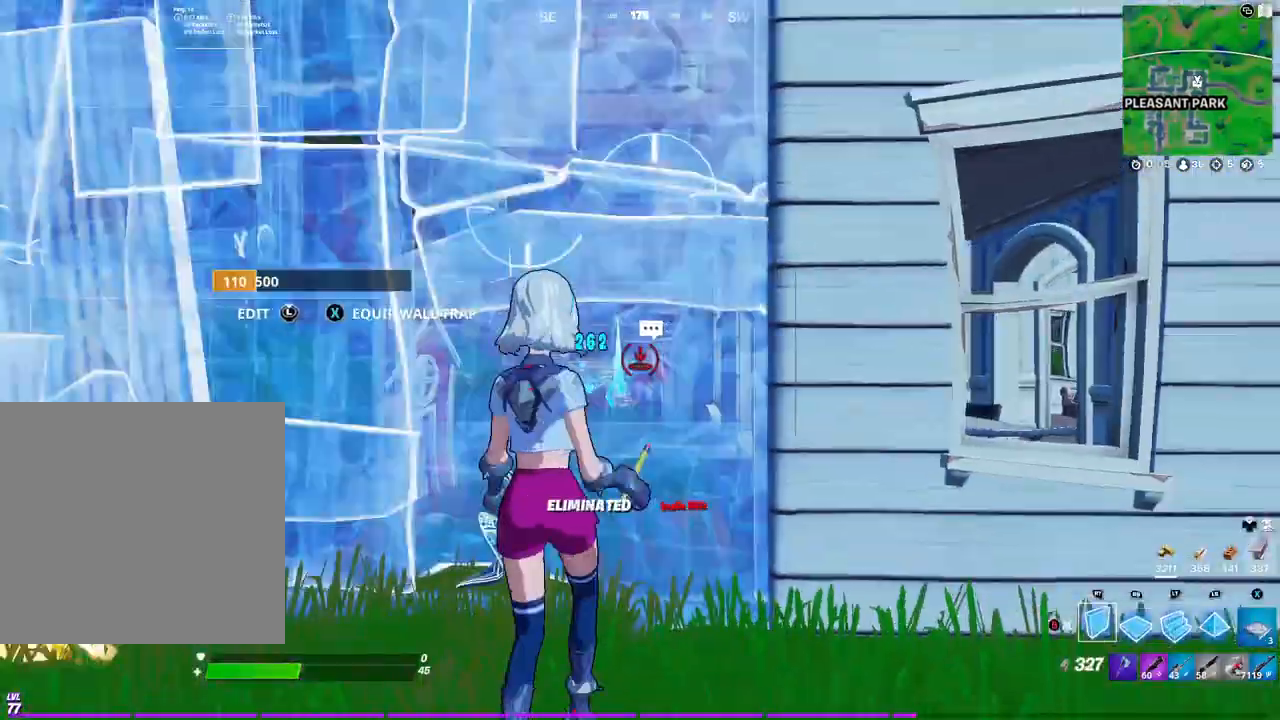
{"buttons": [], "left_stick": "down", "right_stick": "center", "events": [[17, "left_stick", "down-left"], [83, "R2", "up"], [250, "B", "down"], [333, "B", "up"], [367, "L1", "down"], [467, "L1", "up"], [500, "left_stick", "down"]]}
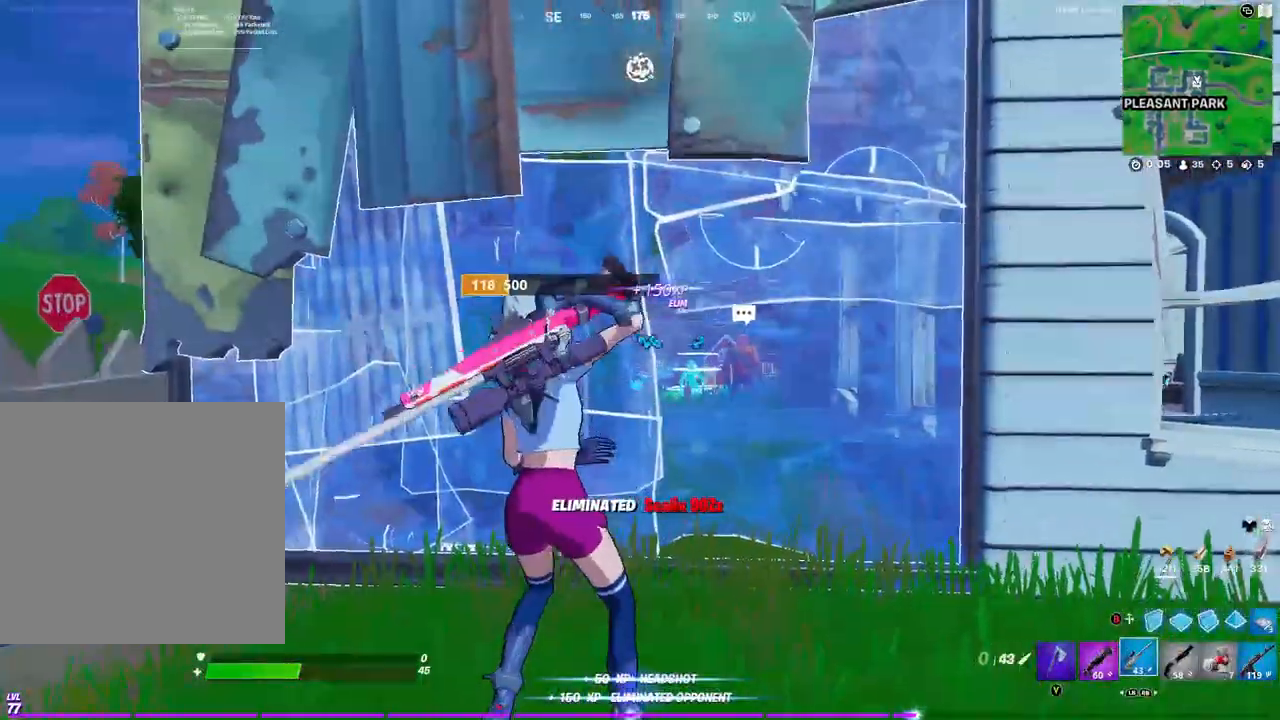
{"buttons": [], "left_stick": "down", "right_stick": "center", "events": [[250, "X", "down"], [317, "X", "up"], [417, "X", "down"], [483, "X", "up"]]}
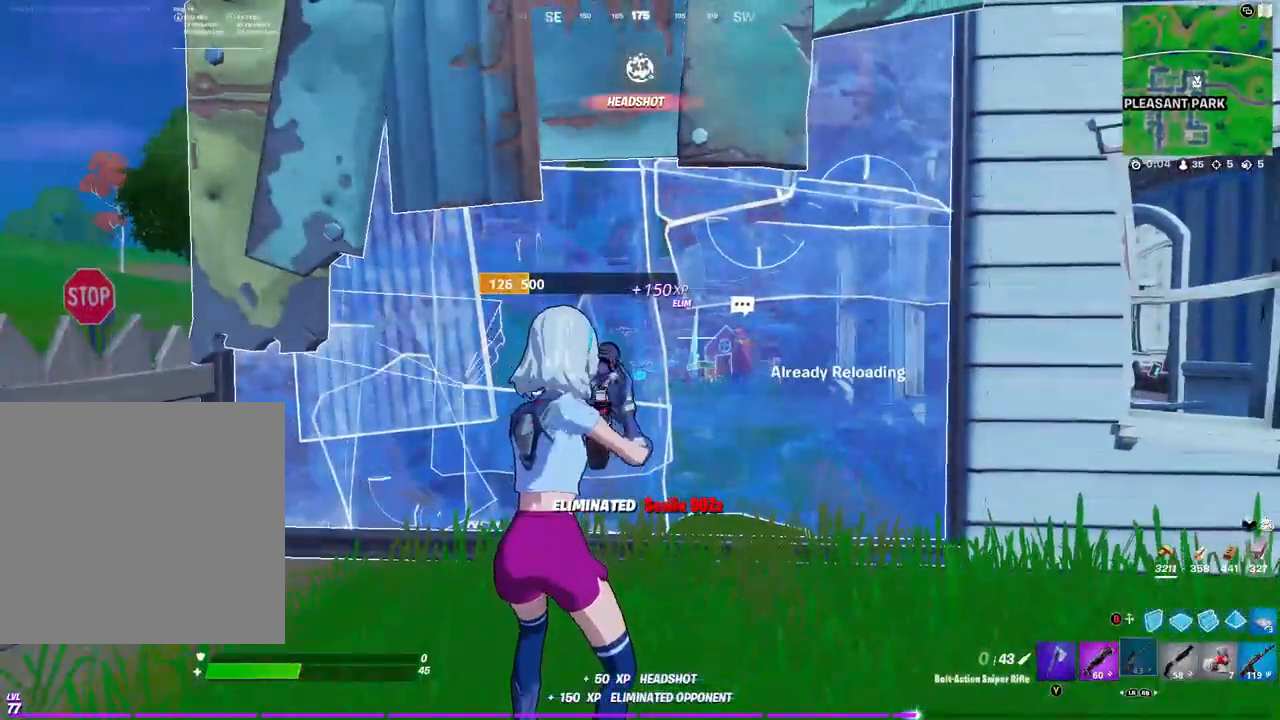
{"buttons": [], "left_stick": "down", "right_stick": "center", "events": [[83, "A", "down"], [150, "X", "down"], [183, "X", "up"], [217, "A", "up"]]}
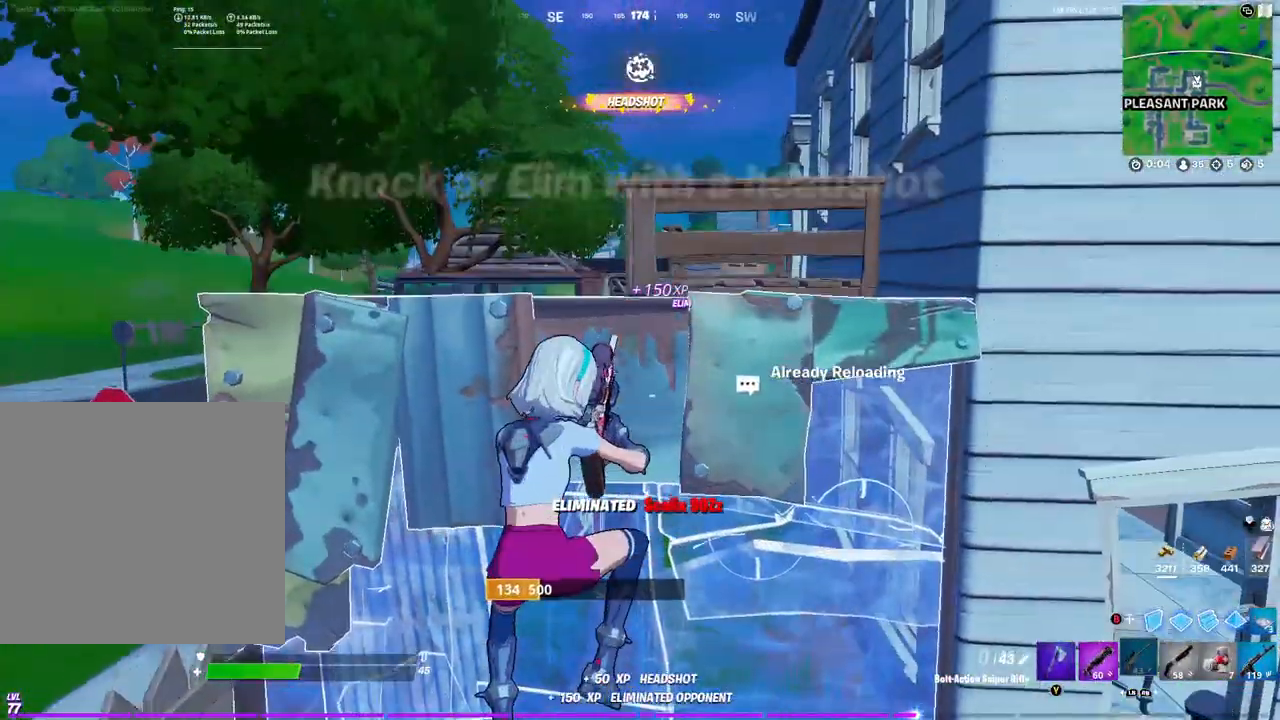
{"buttons": [], "left_stick": "down-left", "right_stick": "center", "events": [[17, "left_stick", "center"], [317, "left_stick", "down"], [467, "left_stick", "down-left"]]}
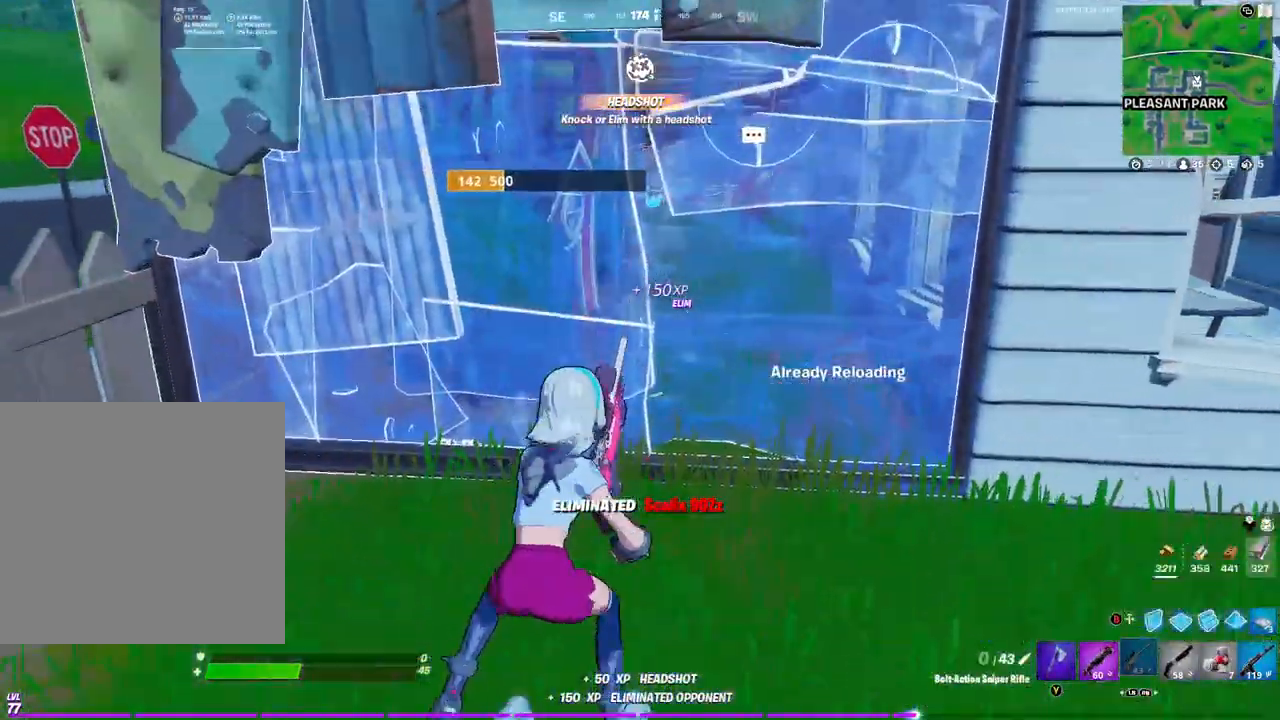
{"buttons": [], "left_stick": "down", "right_stick": "center", "events": [[33, "right_stick", "up"], [83, "left_stick", "down"], [133, "right_stick", "center"]]}